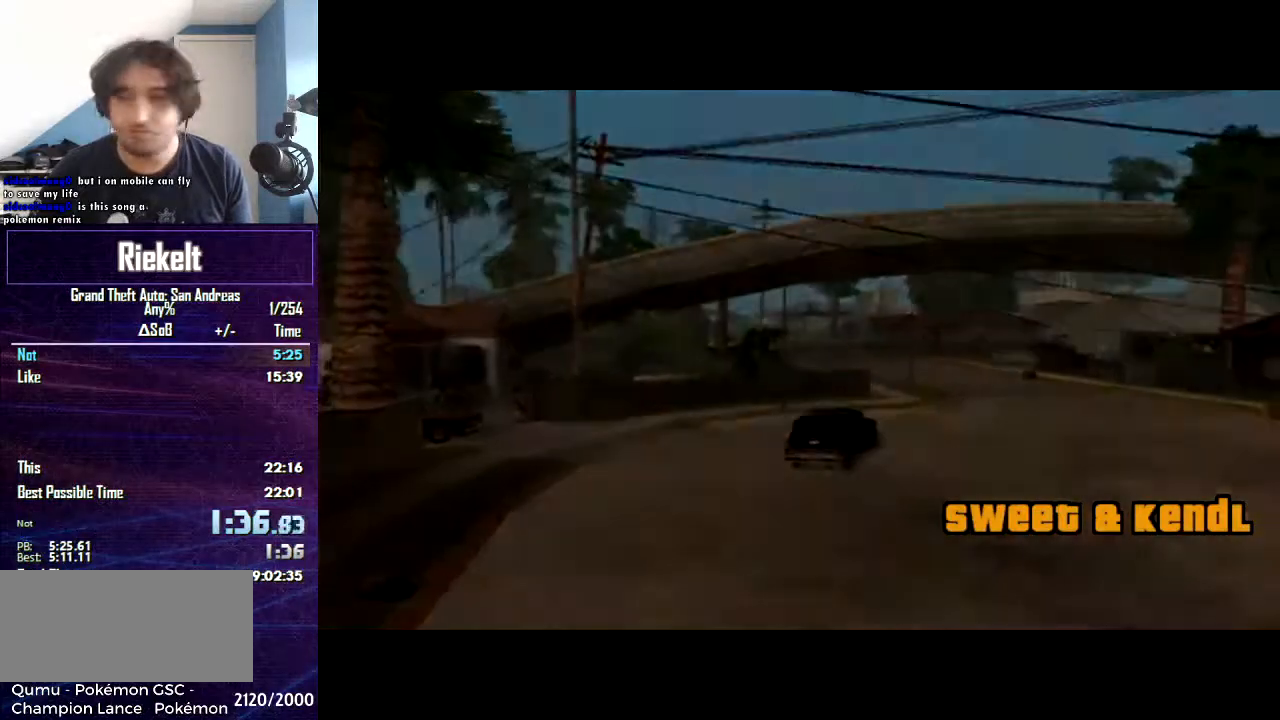
Gameplay with keyboard and mouse; each line is a JSON object with the keys and mouse buttons held at the frame after it. "events" lists presses ("down") and releases ("up") of "1", "2", "3", "4", "5", "6", "8", "a", "alt", "c", "caps_lock", "ctrl", "d", "down", "e", "escape", "f", "f1", "f2", "f3", "g", "h", "left", "num2", "q", "r", "right", "s", "shift", "space", "t", "tab", "up", "v", "w", "x", "z", "mouse_left", "mouse_middle", "mouse_right", "mouse_wheel_up" and "mouse_wheel_down" between this image and that frame as [ms after this image, input, new state], when the widget could be followed in between. "mouse_left", "mouse_middle", "mouse_right", "mouse_wheel_up", "mouse_wheel_down" = the "left", "middle", "right", "wheel_up", "wheel_down" buttons of the "mouse" list. No other keys are recorded. Mouse movement is not recorded.
{"keys": ["space"], "mouse": [], "events": [[33, "space", "up"], [66, "space", "down"], [233, "space", "up"], [266, "space", "down"], [400, "space", "up"], [433, "space", "down"]]}
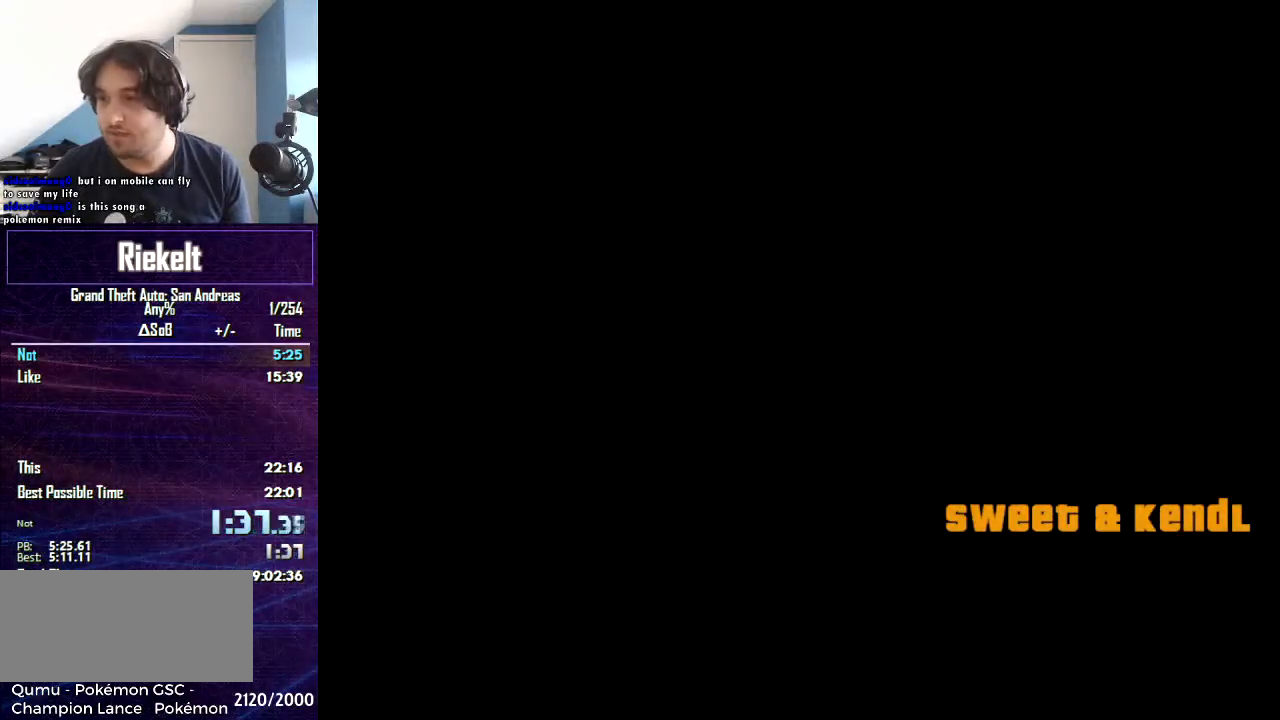
{"keys": ["space"], "mouse": [], "events": [[100, "space", "up"], [134, "space", "down"], [467, "space", "up"], [501, "space", "down"]]}
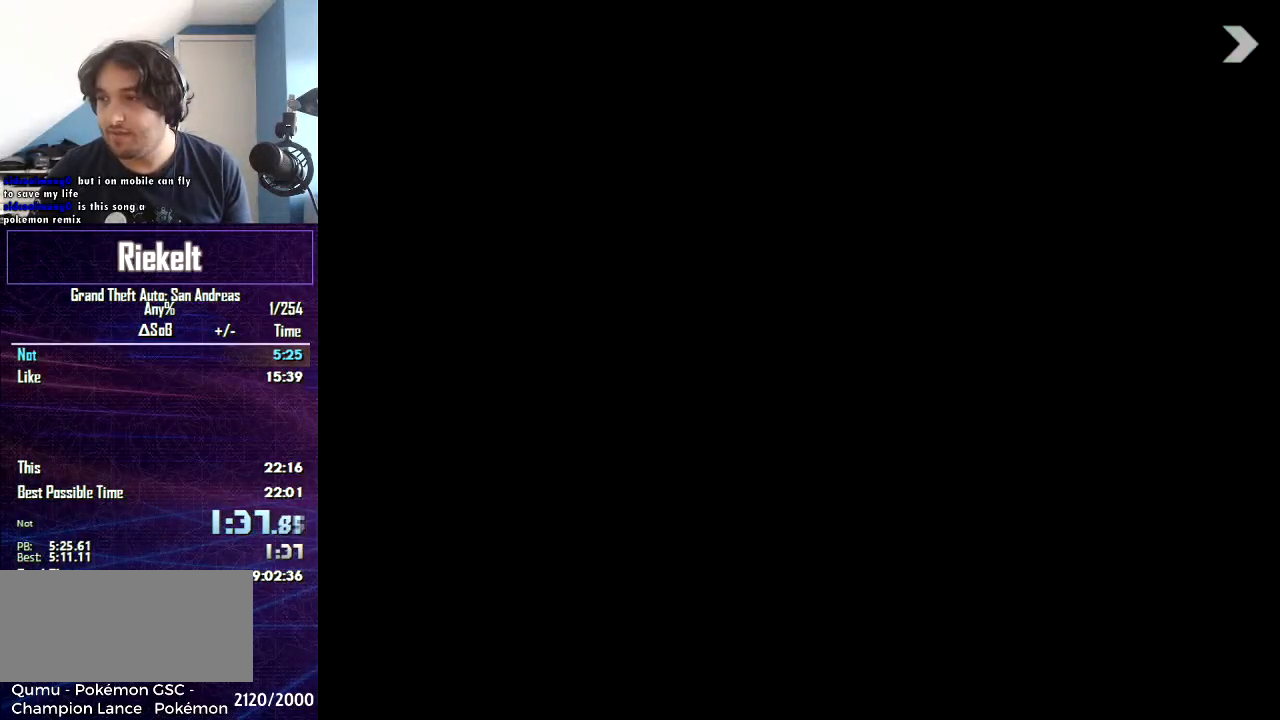
{"keys": ["space"], "mouse": [], "events": [[333, "space", "up"], [367, "space", "down"]]}
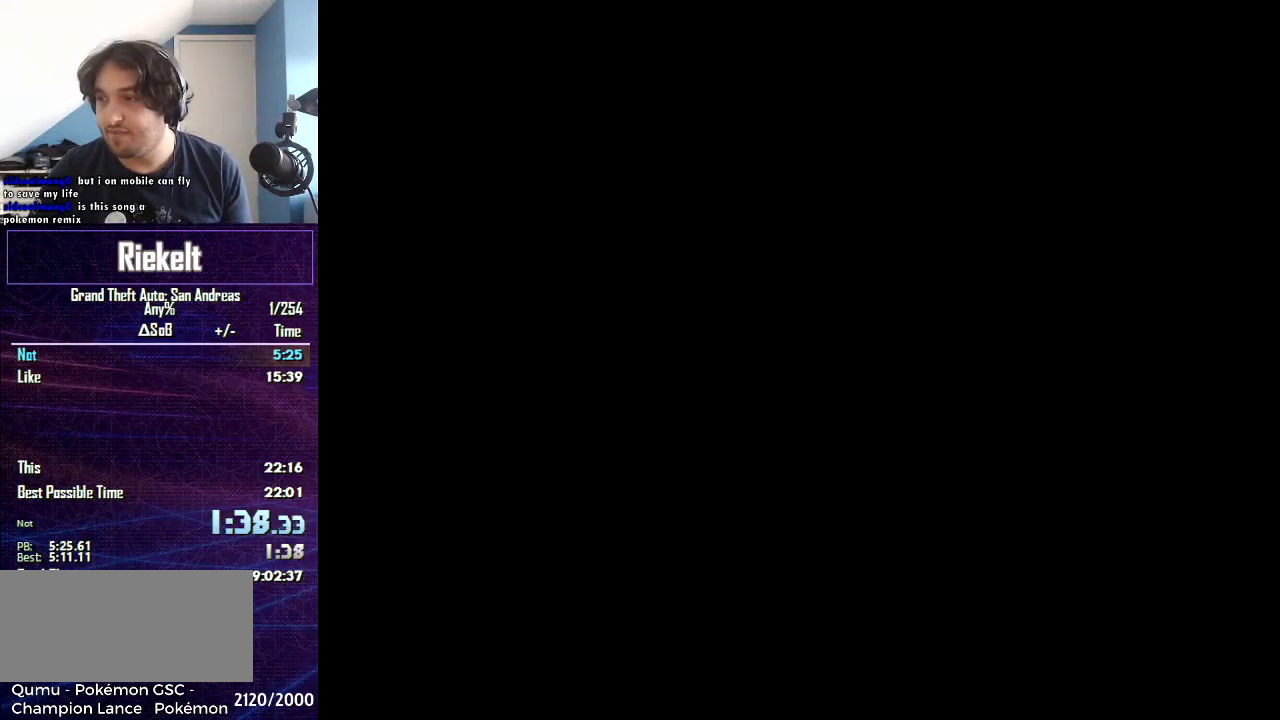
{"keys": ["space"], "mouse": [], "events": [[33, "space", "up"], [67, "space", "down"], [167, "space", "up"], [234, "space", "down"], [367, "space", "up"], [400, "space", "down"]]}
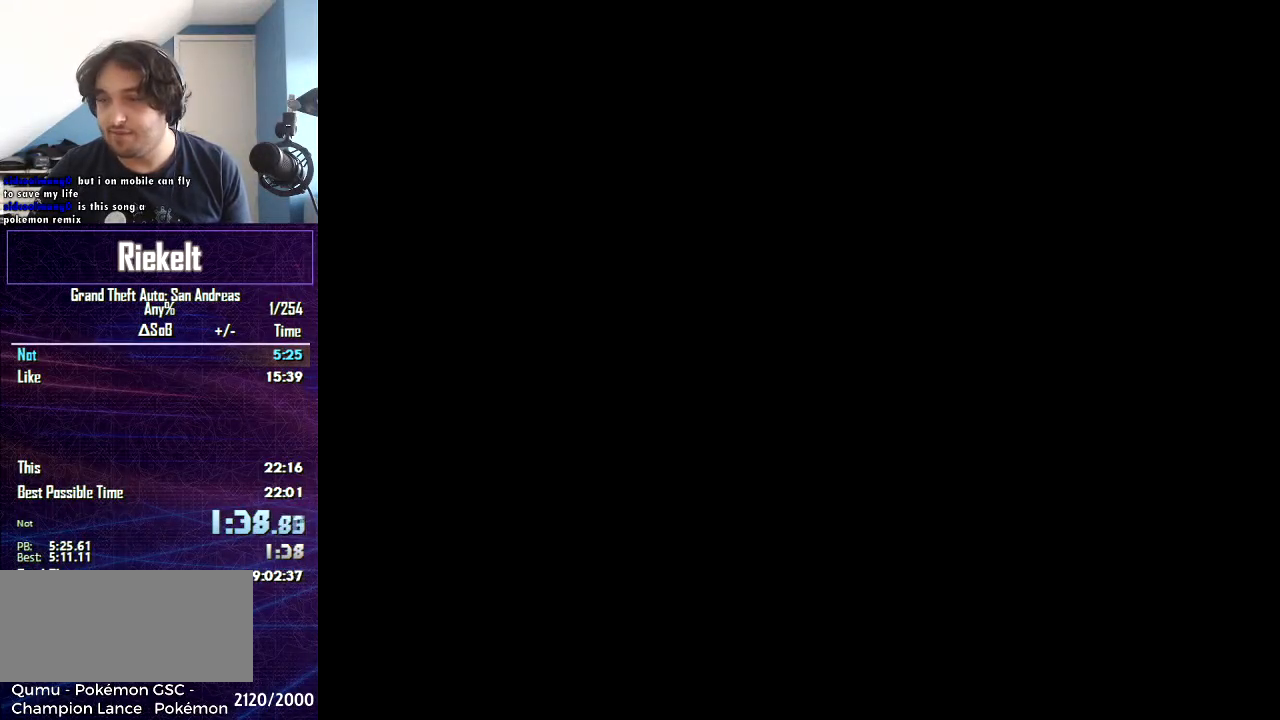
{"keys": [], "mouse": ["left"], "events": [[33, "space", "up"], [467, "mouse_left", "down"]]}
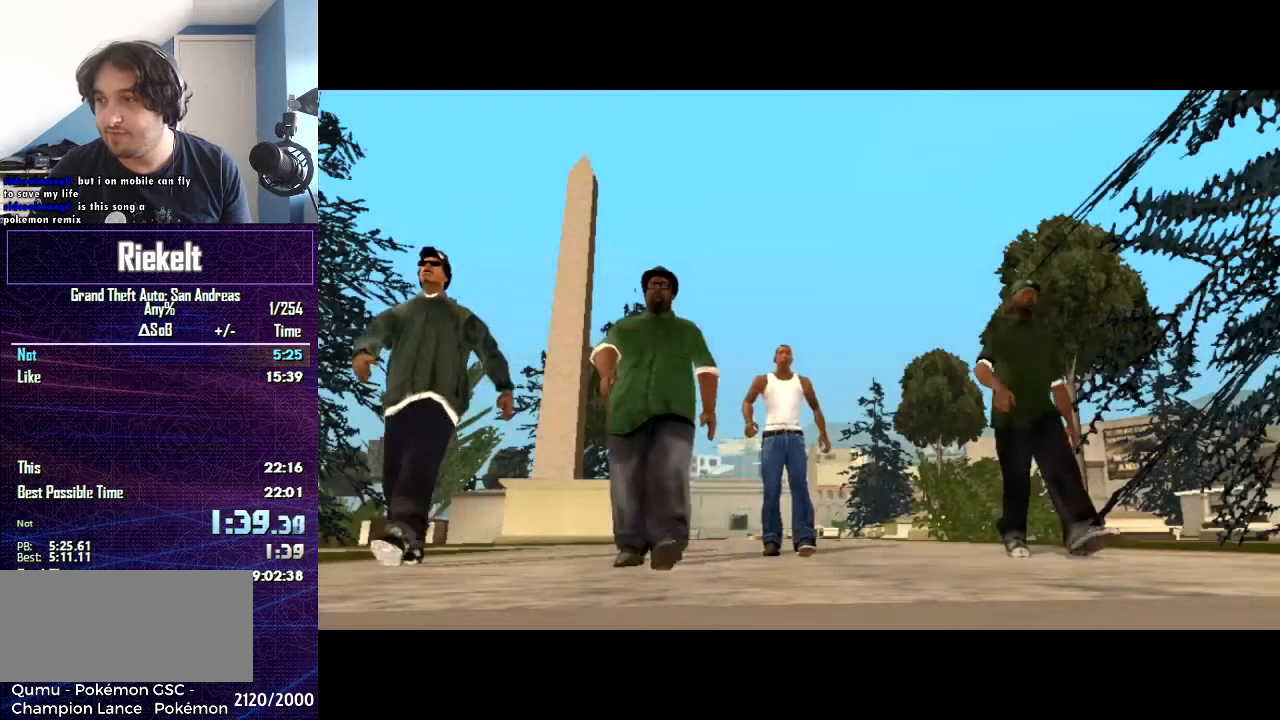
{"keys": [], "mouse": [], "events": [[33, "mouse_left", "up"]]}
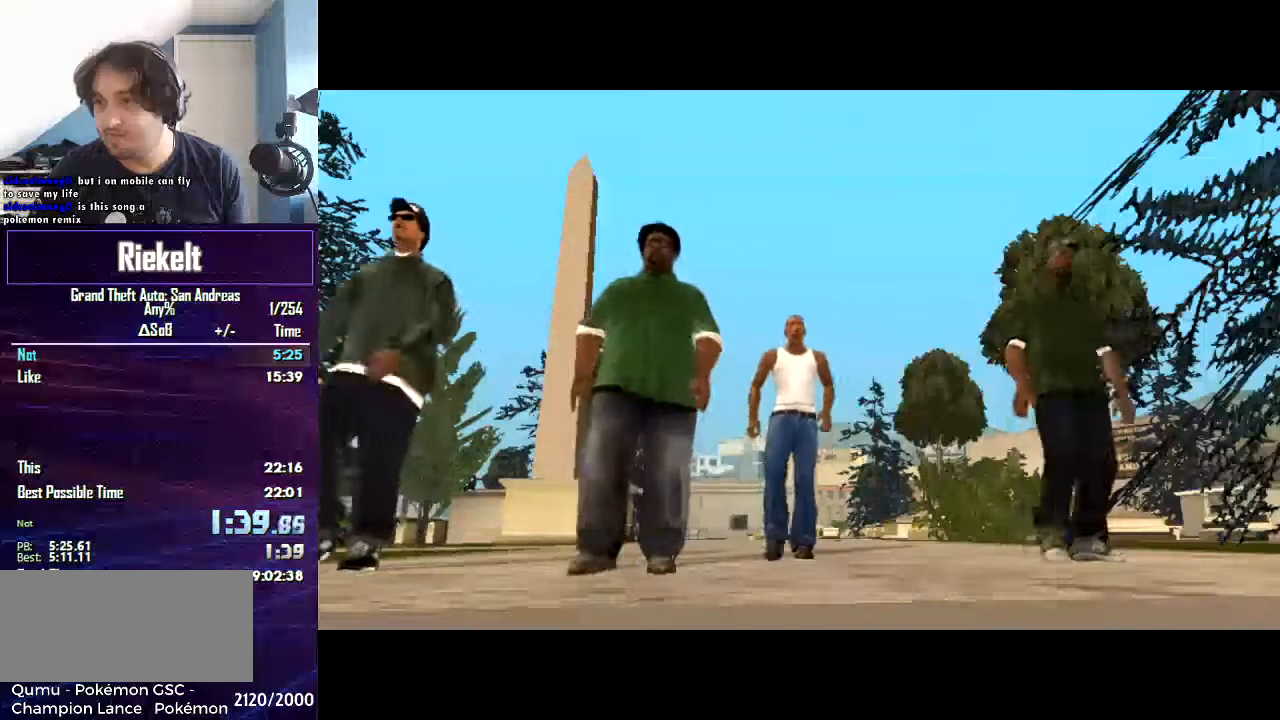
{"keys": [], "mouse": [], "events": []}
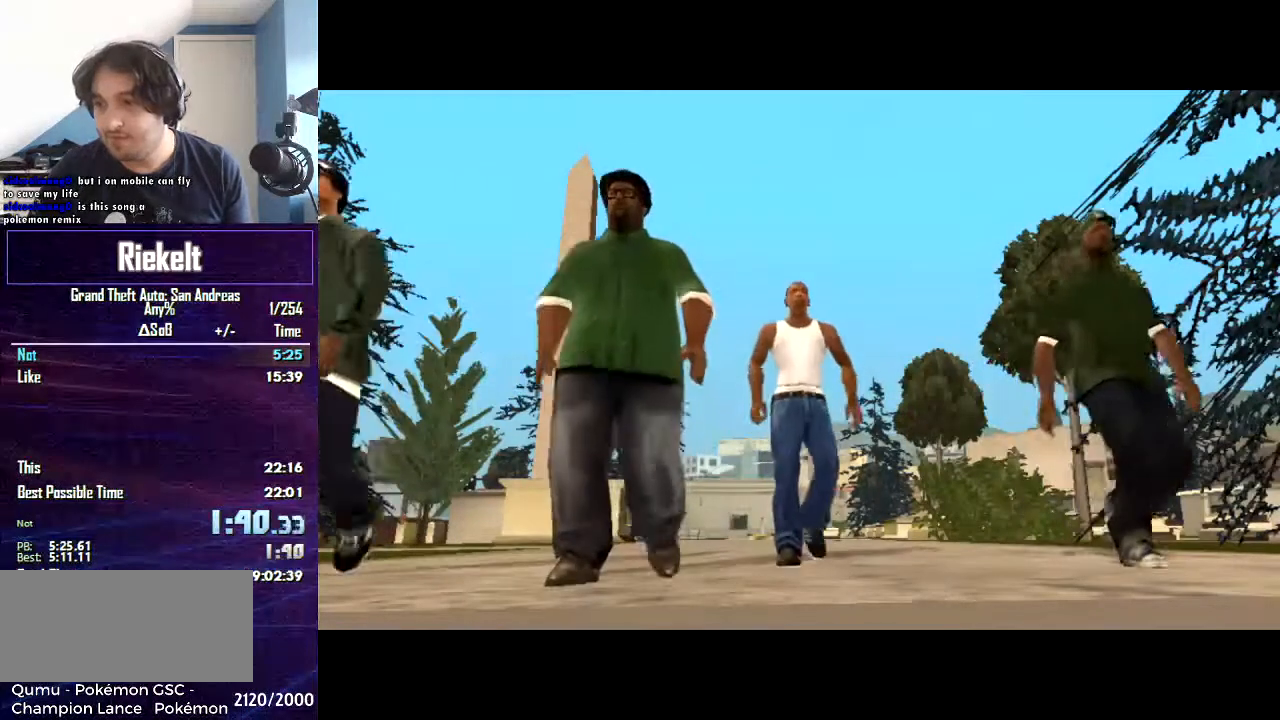
{"keys": [], "mouse": ["wheel_up"], "events": [[501, "mouse_wheel_up", "down"]]}
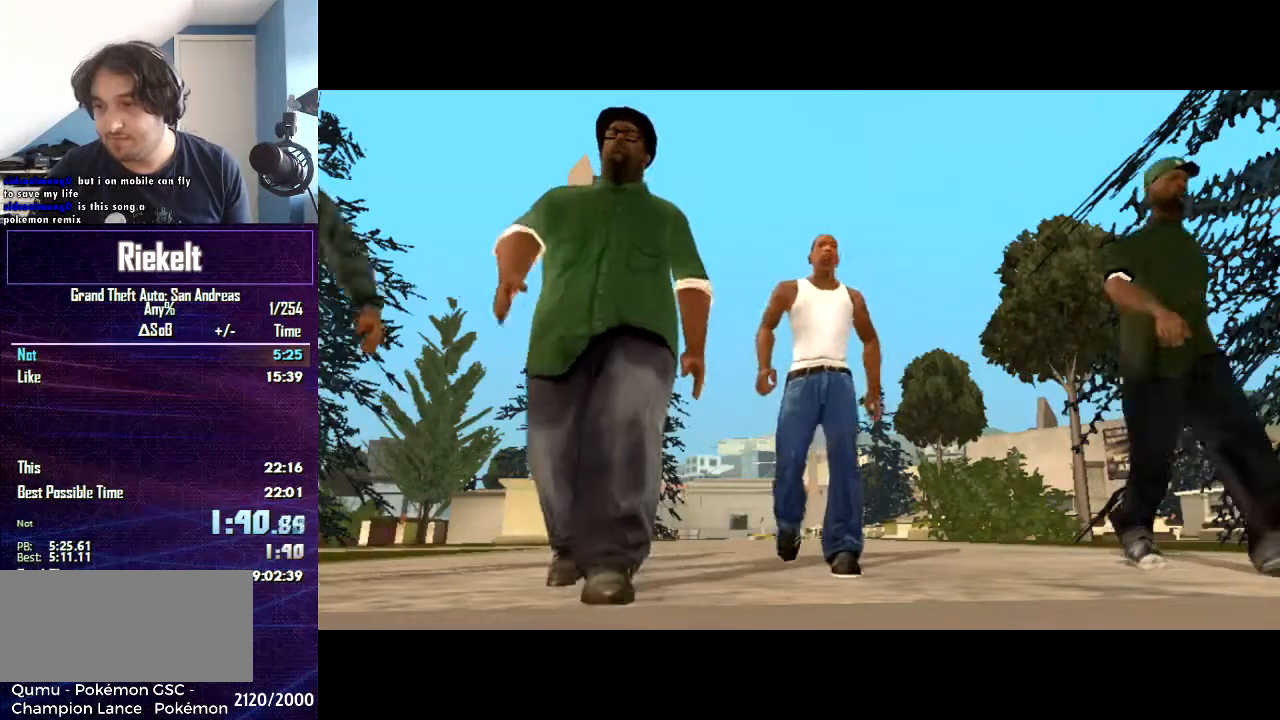
{"keys": [], "mouse": [], "events": [[200, "mouse_wheel_up", "up"], [233, "mouse_wheel_up", "down"], [300, "mouse_wheel_up", "up"]]}
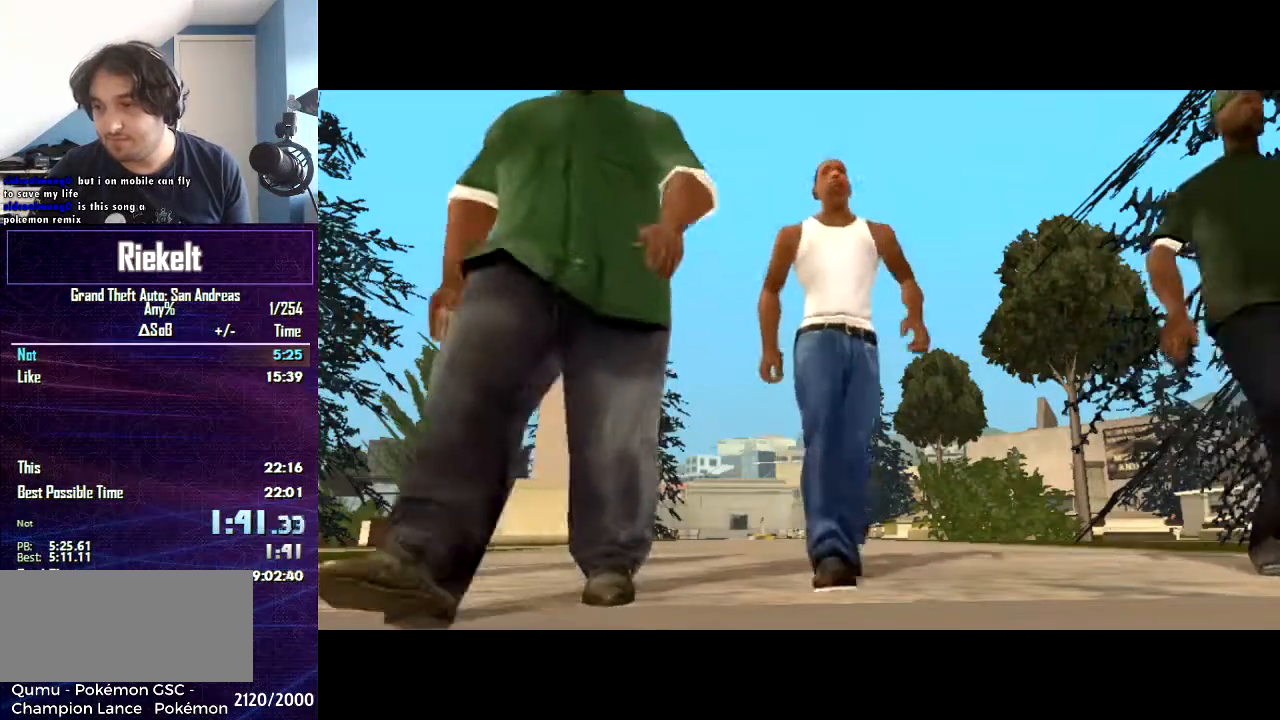
{"keys": [], "mouse": [], "events": []}
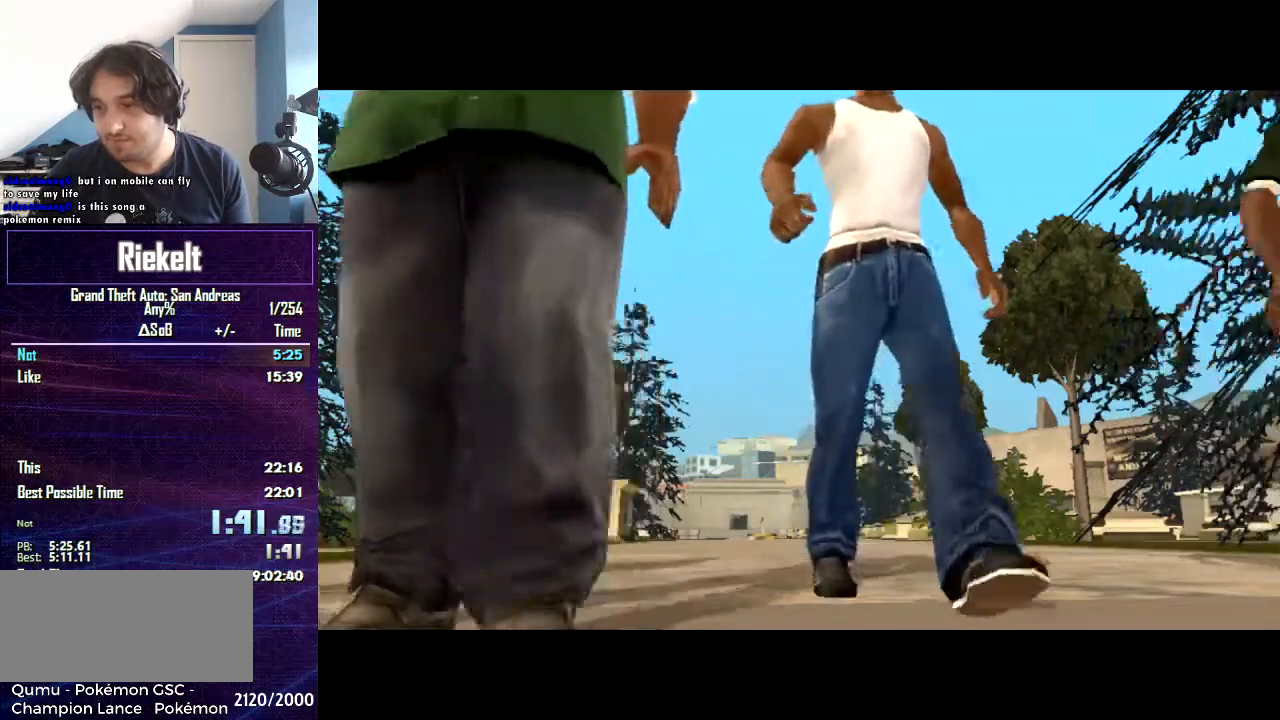
{"keys": [], "mouse": [], "events": []}
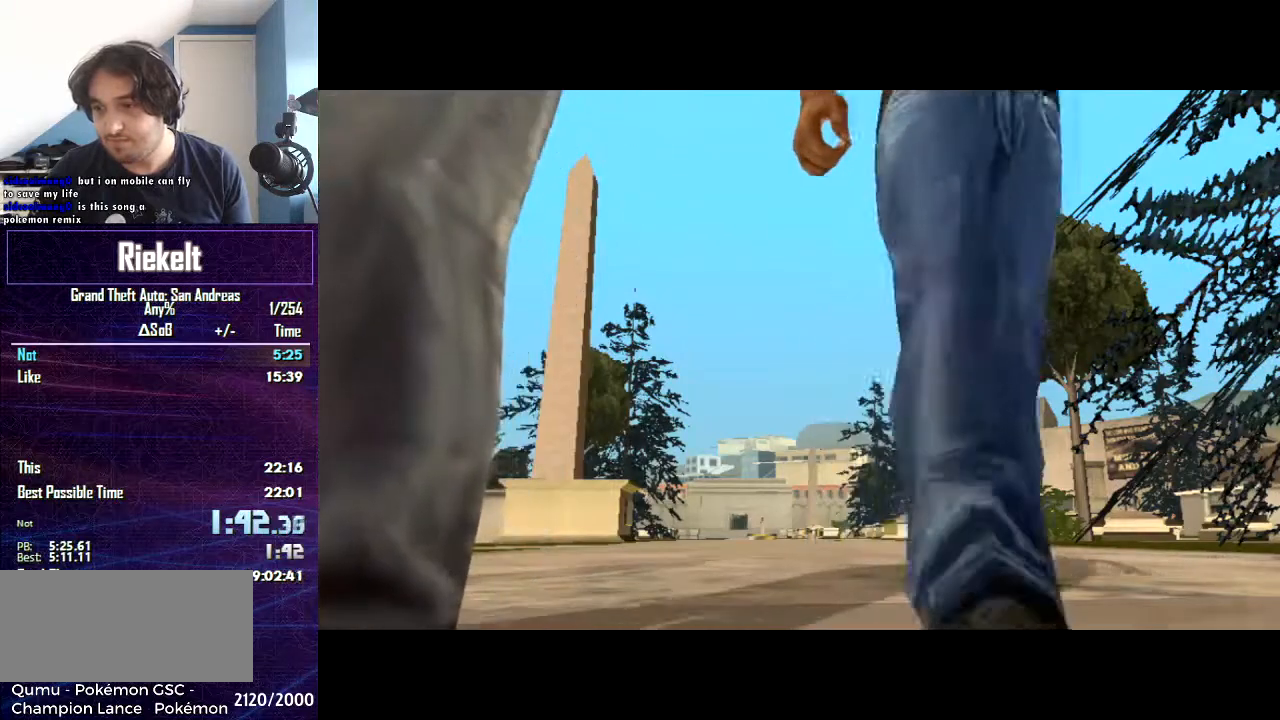
{"keys": [], "mouse": [], "events": [[200, "mouse_left", "down"], [267, "mouse_left", "up"]]}
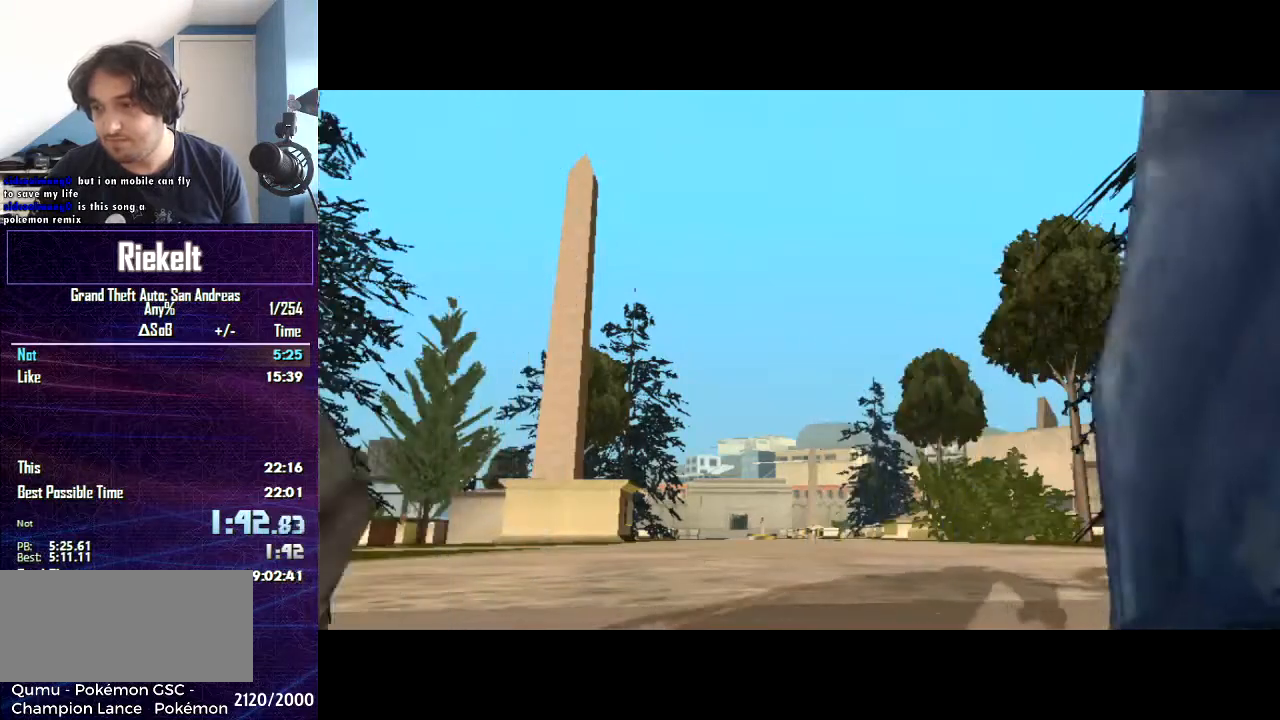
{"keys": [], "mouse": [], "events": []}
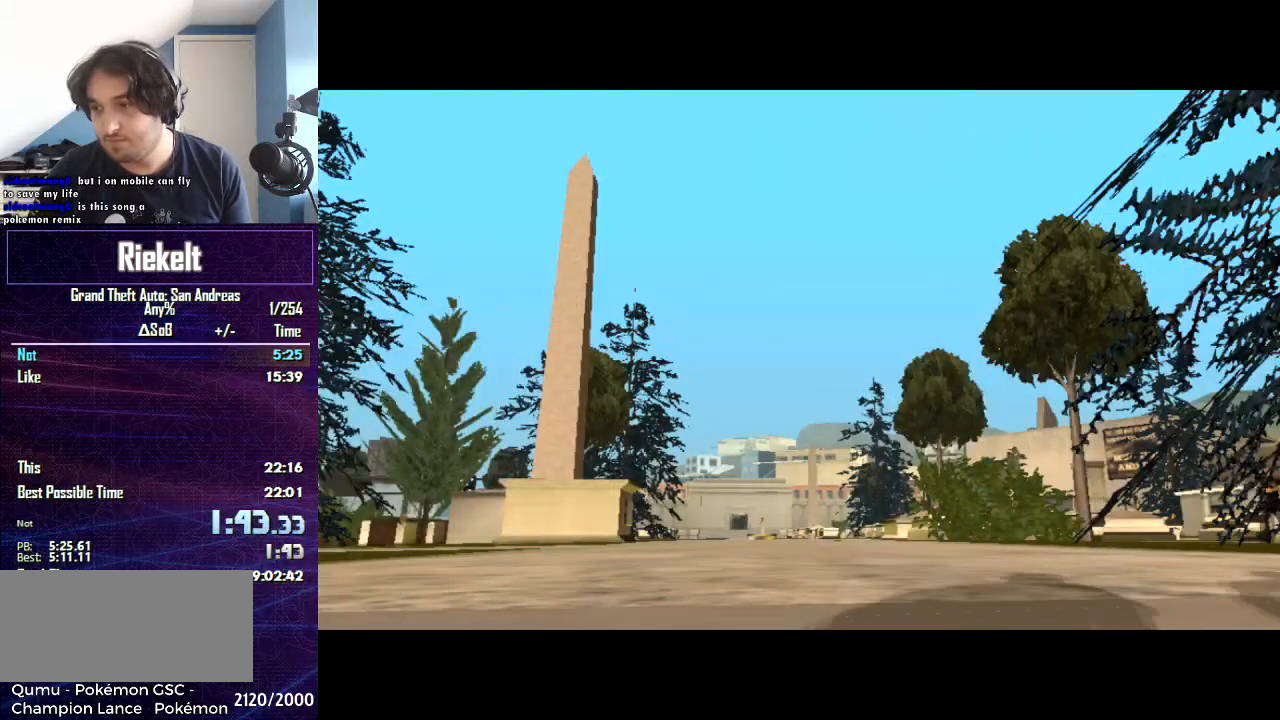
{"keys": [], "mouse": [], "events": []}
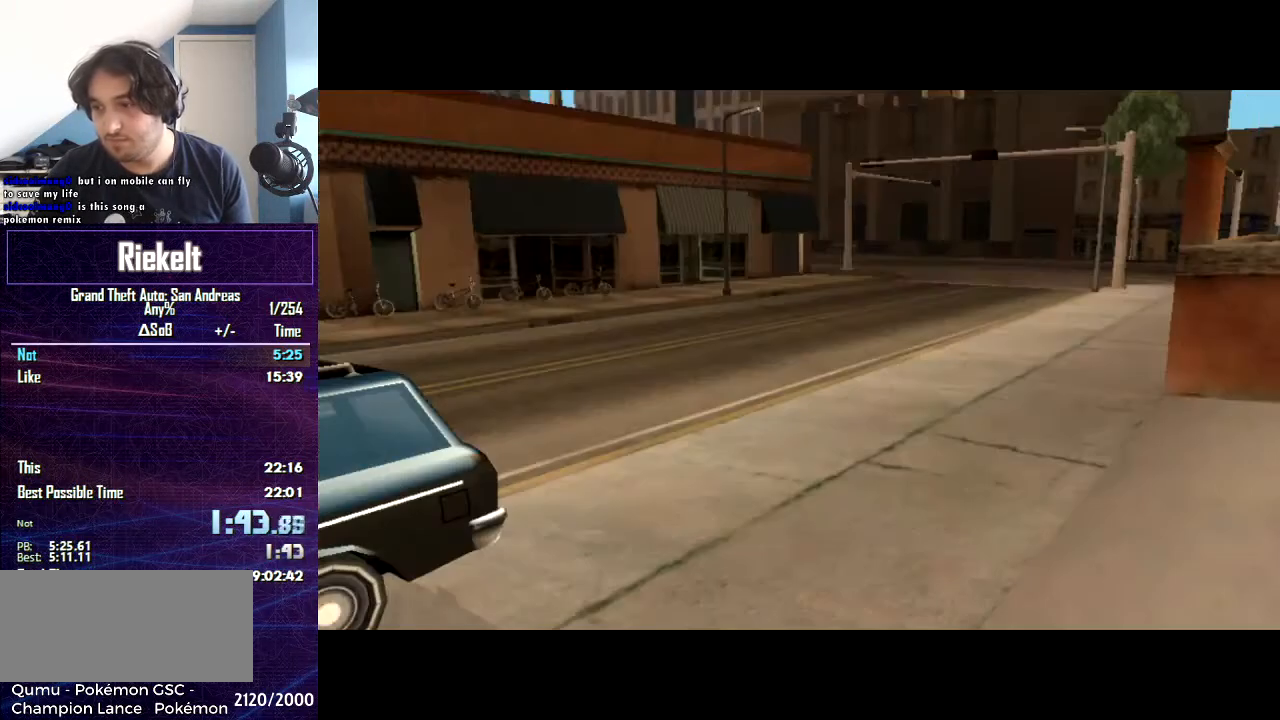
{"keys": [], "mouse": [], "events": []}
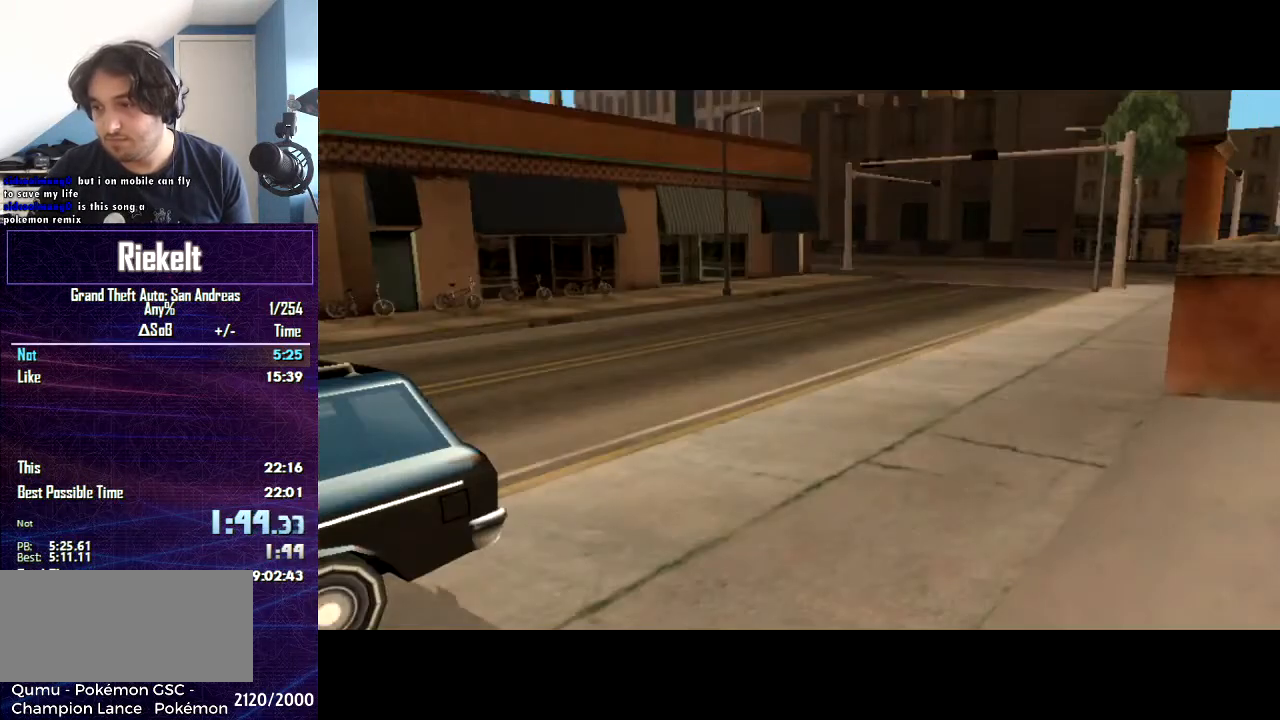
{"keys": [], "mouse": [], "events": []}
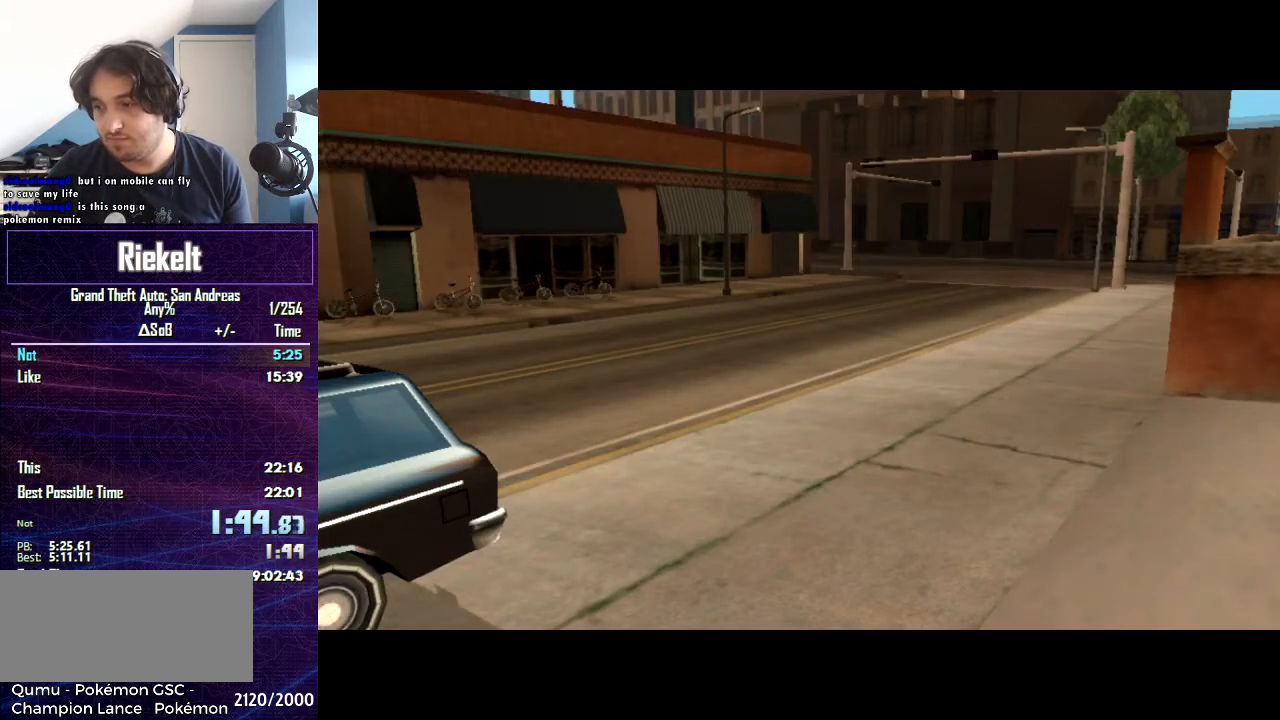
{"keys": [], "mouse": [], "events": []}
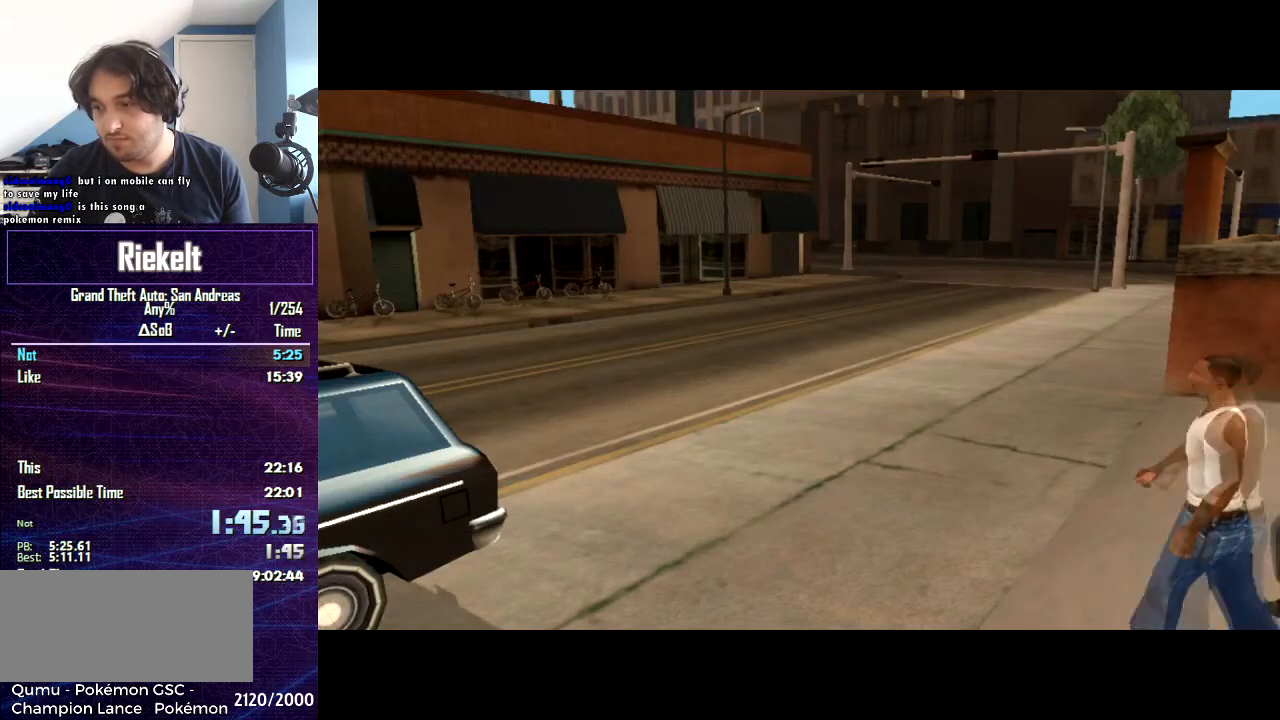
{"keys": [], "mouse": [], "events": []}
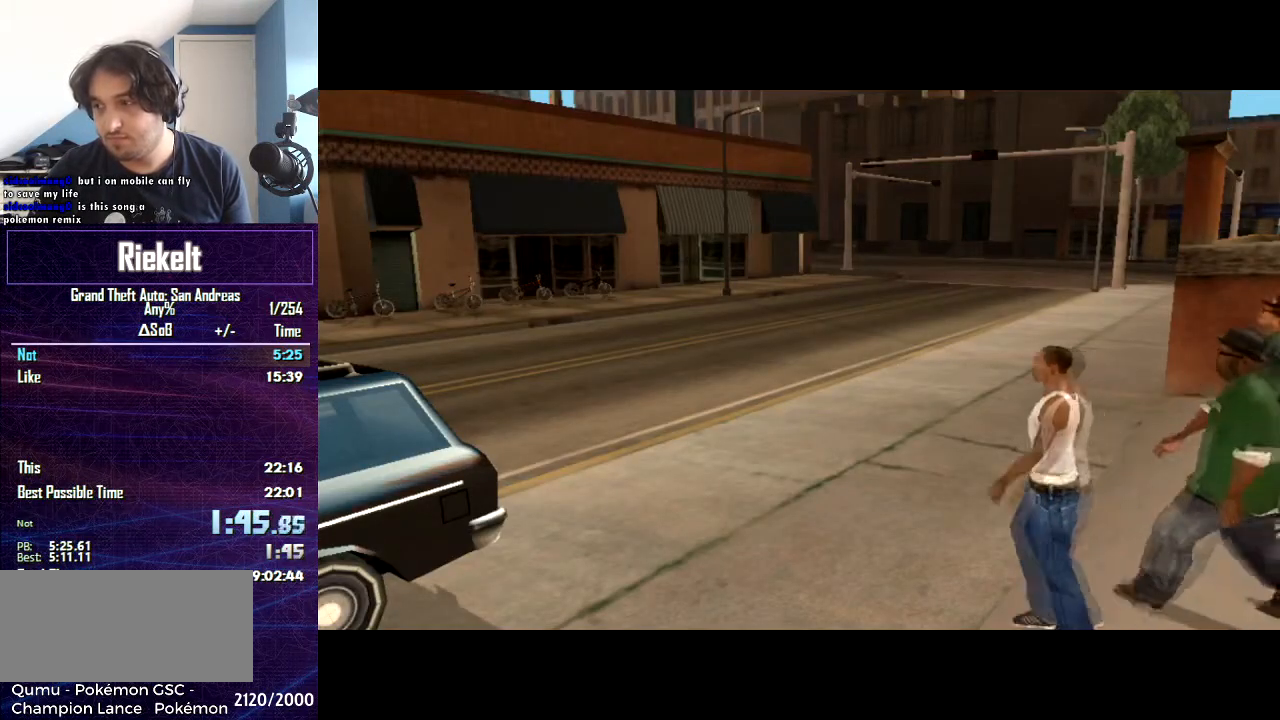
{"keys": [], "mouse": ["left"], "events": [[433, "mouse_left", "down"]]}
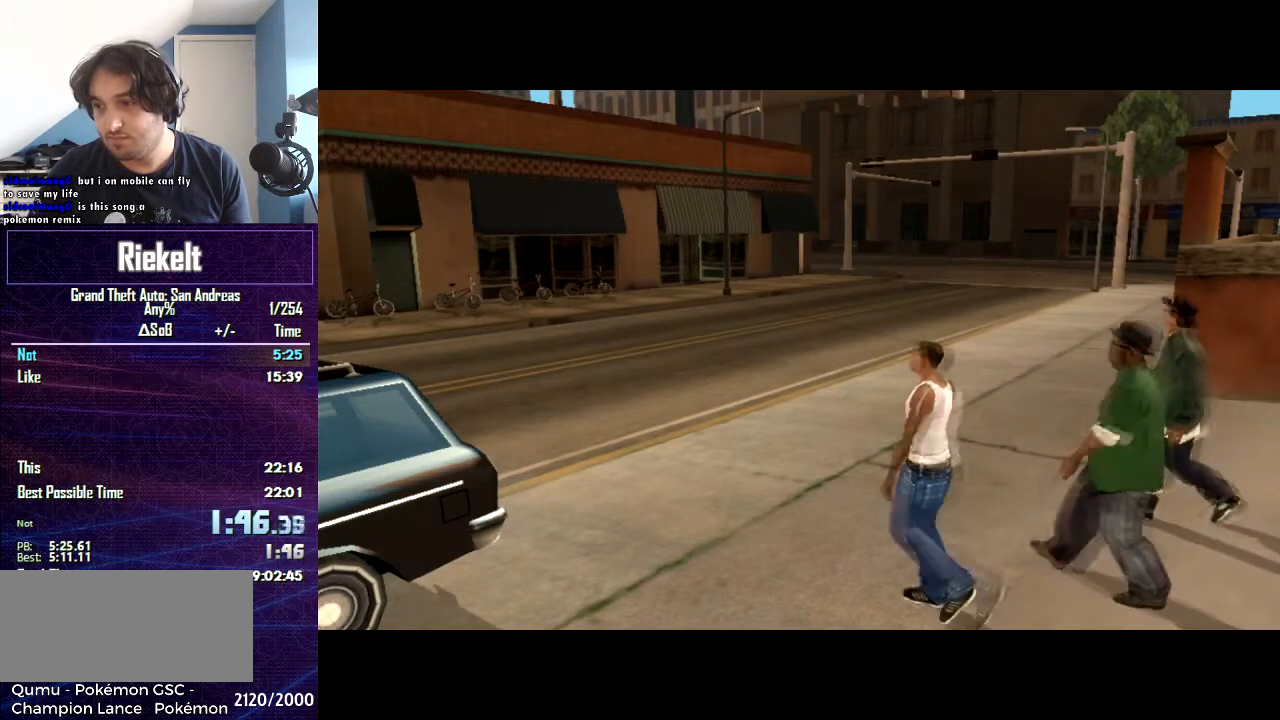
{"keys": [], "mouse": [], "events": [[234, "mouse_left", "up"]]}
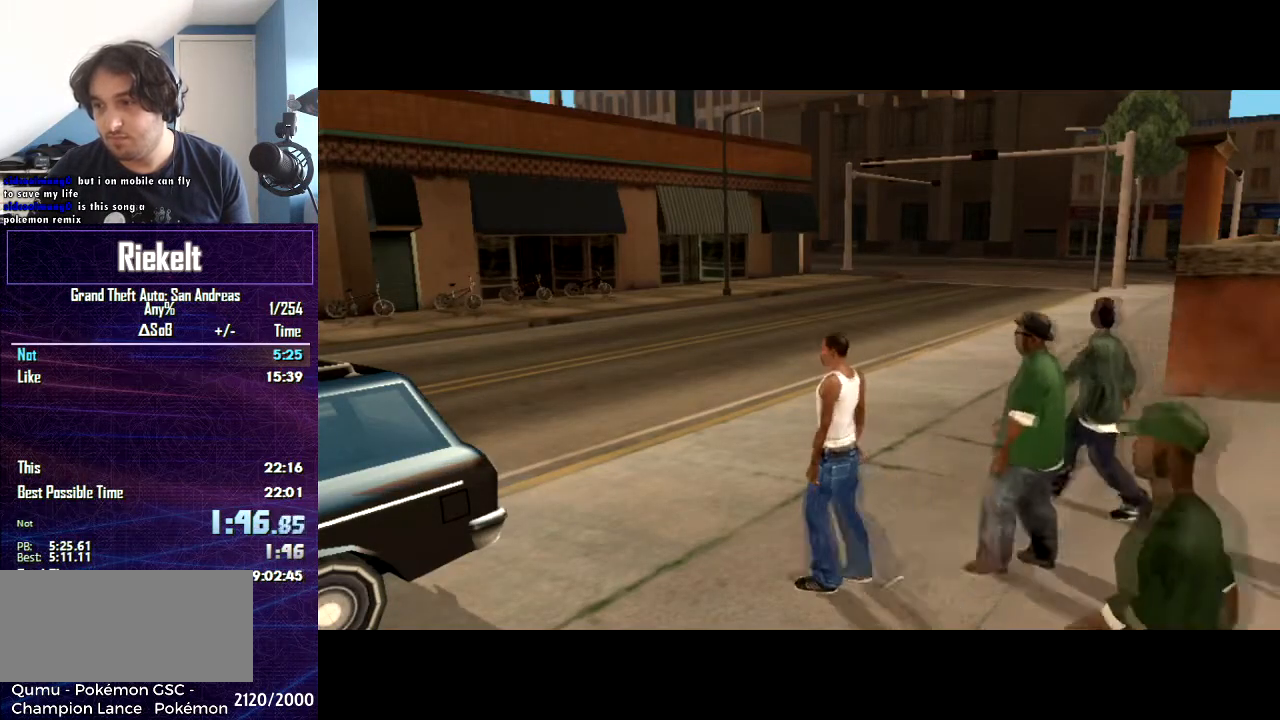
{"keys": [], "mouse": [], "events": []}
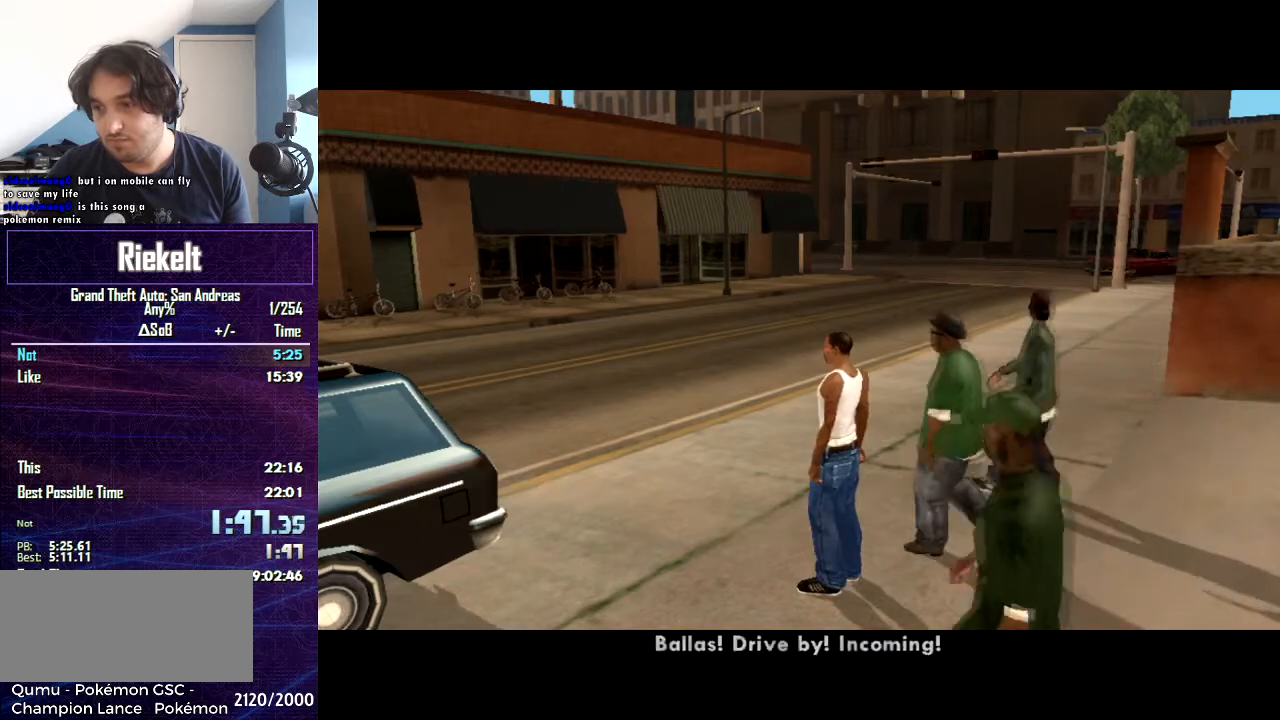
{"keys": [], "mouse": [], "events": [[200, "mouse_wheel_down", "down"], [400, "mouse_wheel_down", "up"]]}
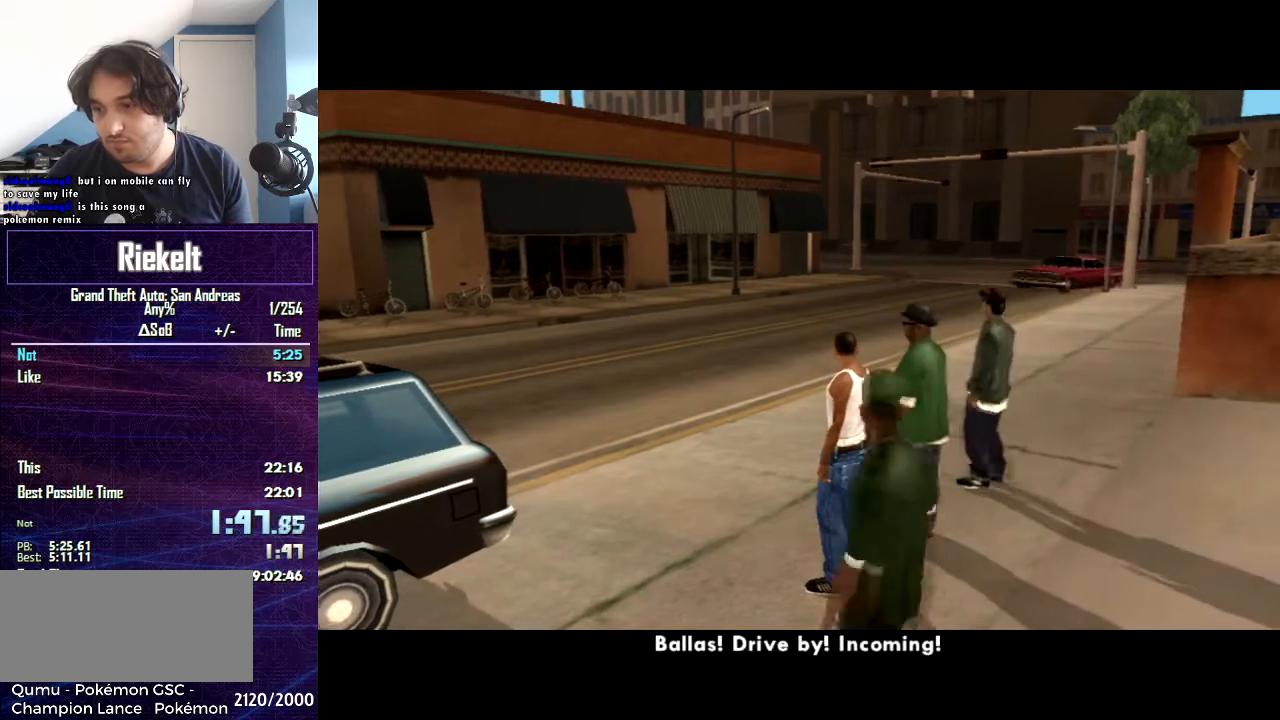
{"keys": [], "mouse": [], "events": []}
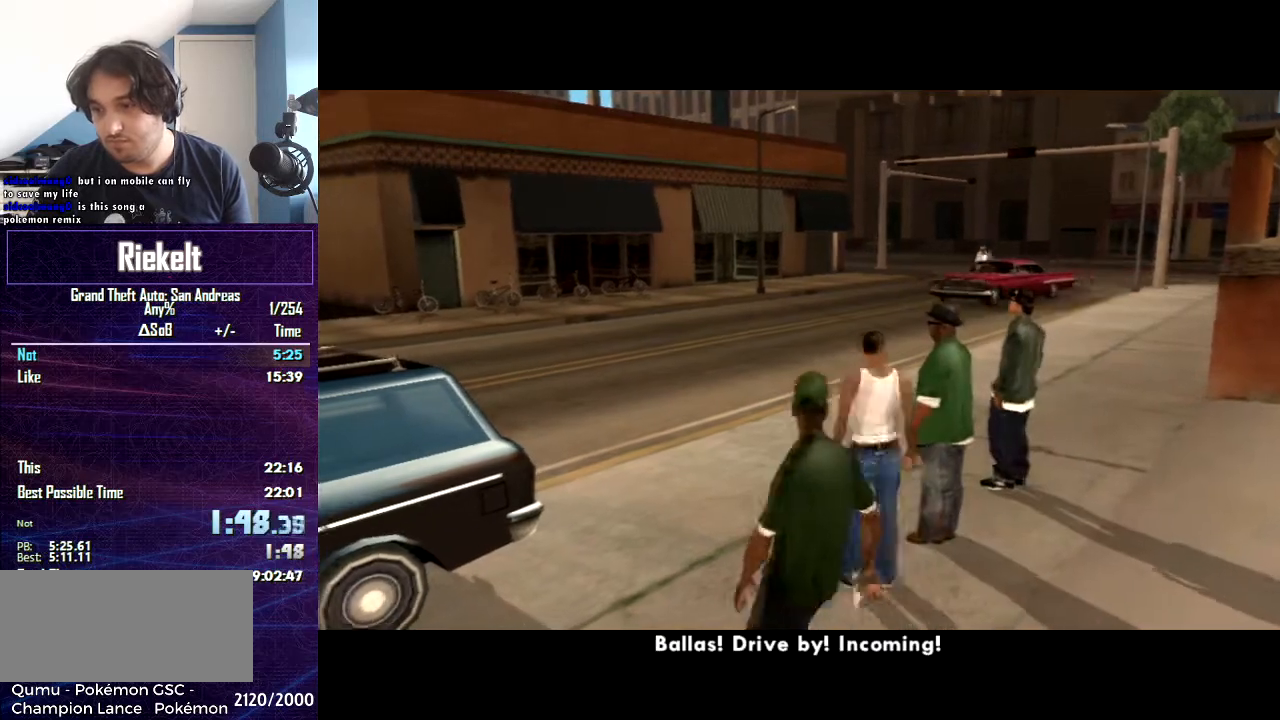
{"keys": [], "mouse": ["wheel_down"], "events": [[501, "mouse_wheel_down", "down"]]}
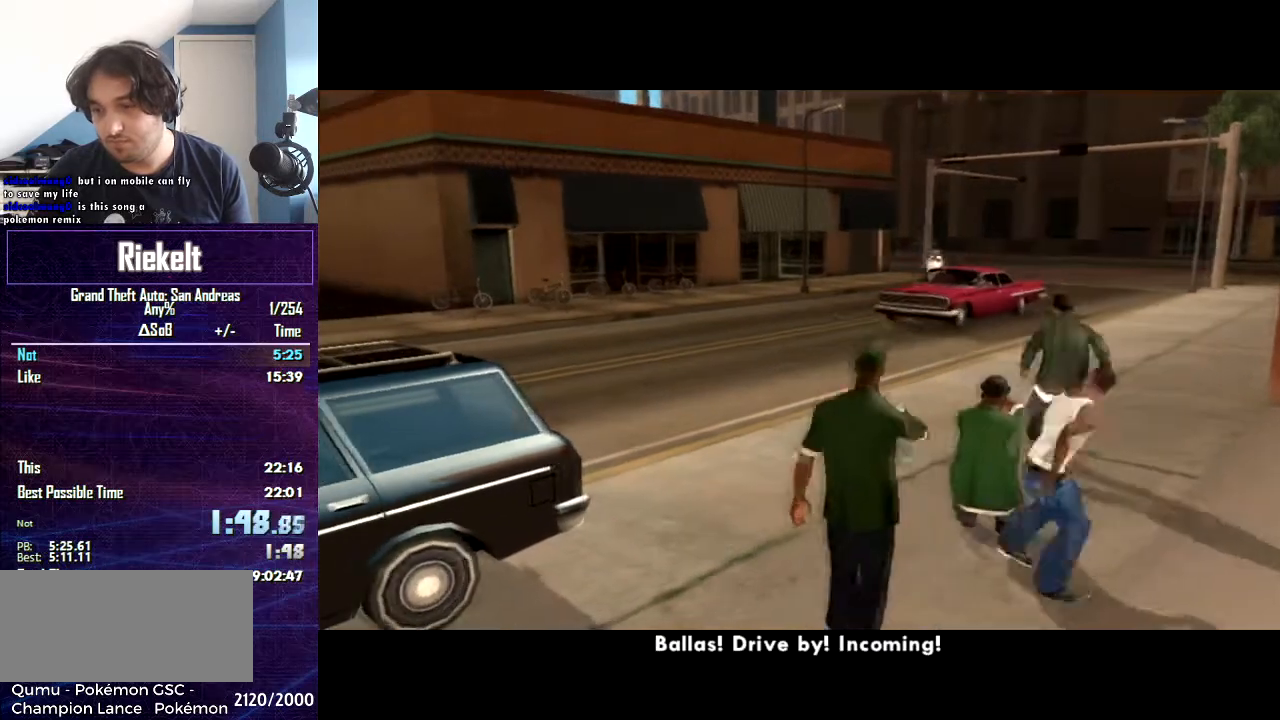
{"keys": [], "mouse": [], "events": [[66, "mouse_wheel_down", "up"]]}
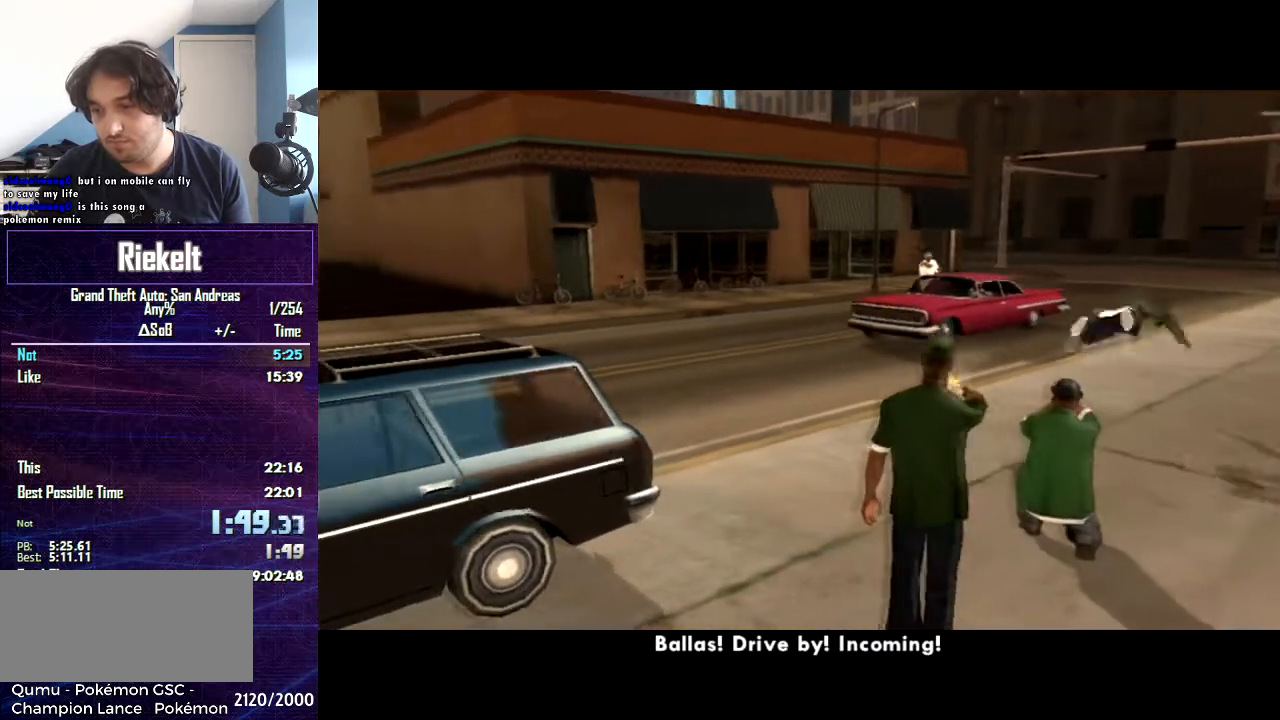
{"keys": [], "mouse": [], "events": []}
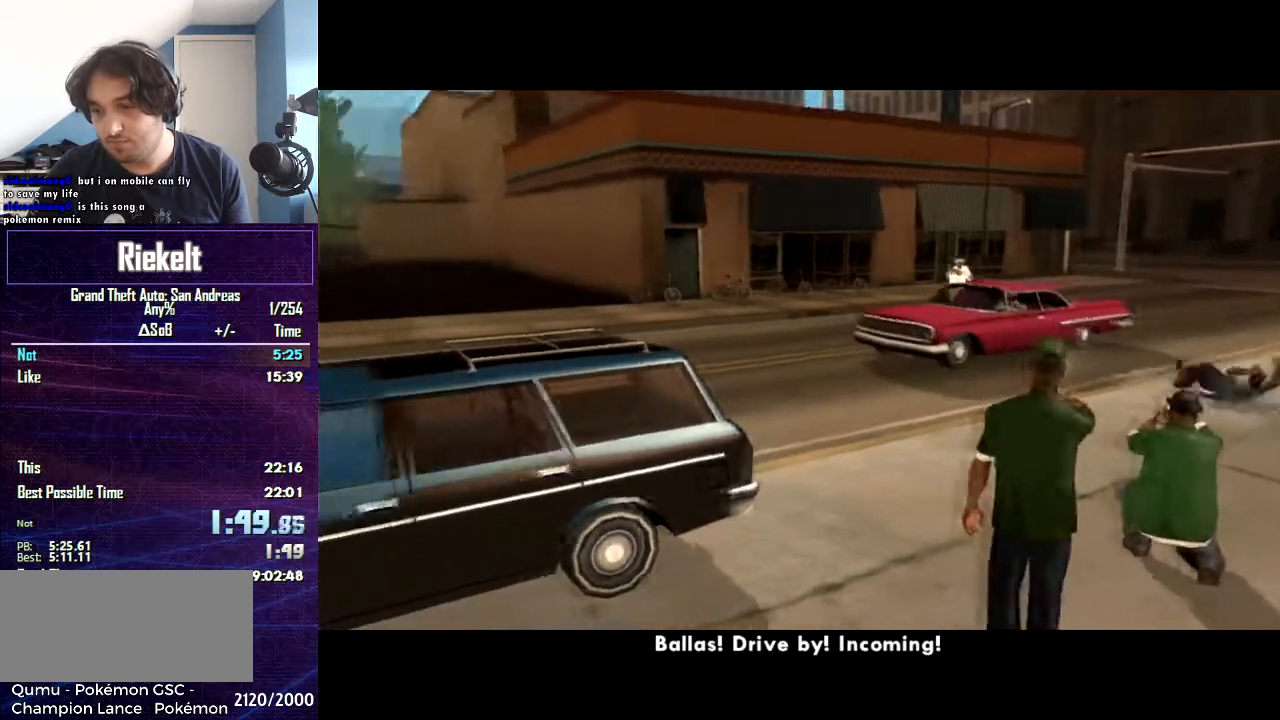
{"keys": [], "mouse": [], "events": []}
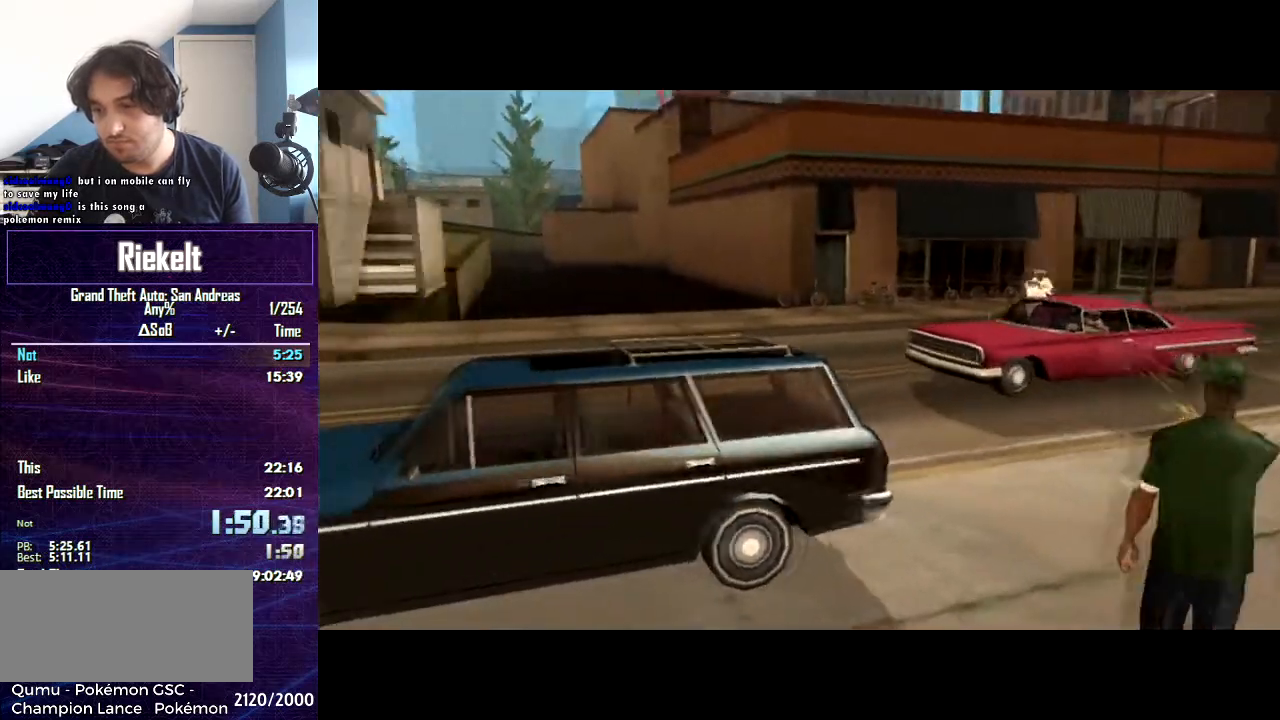
{"keys": [], "mouse": [], "events": []}
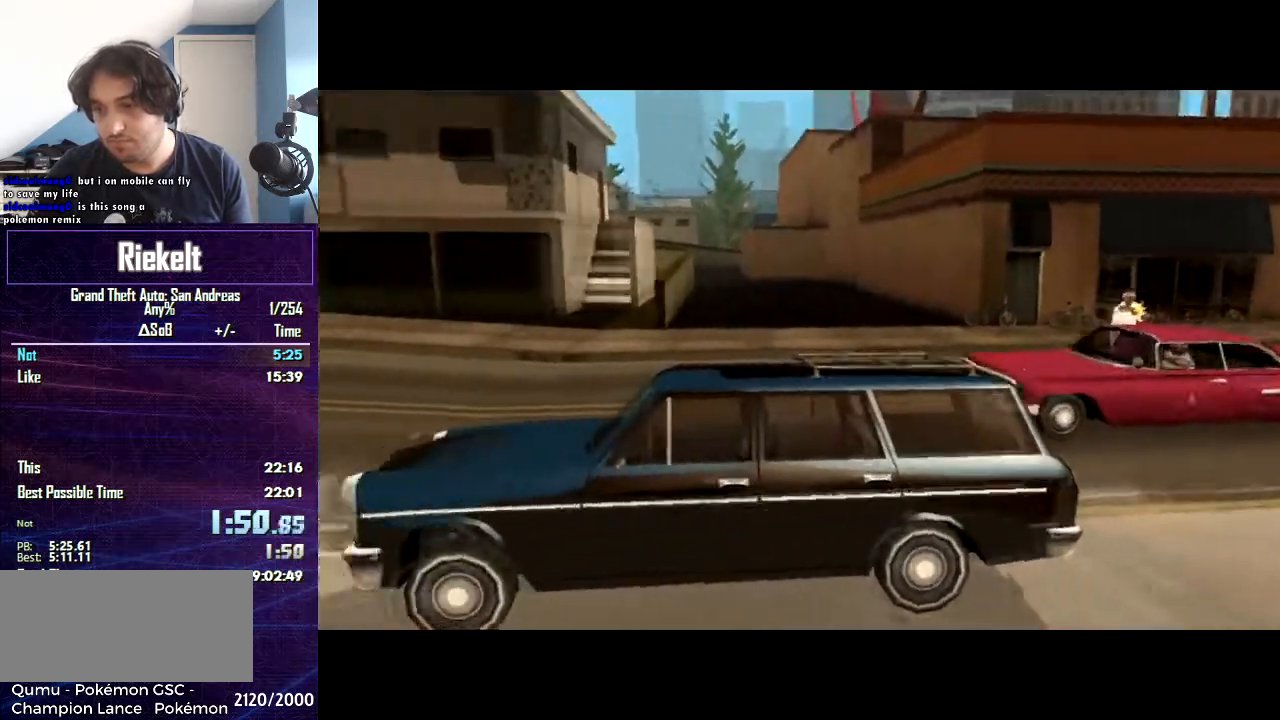
{"keys": [], "mouse": [], "events": []}
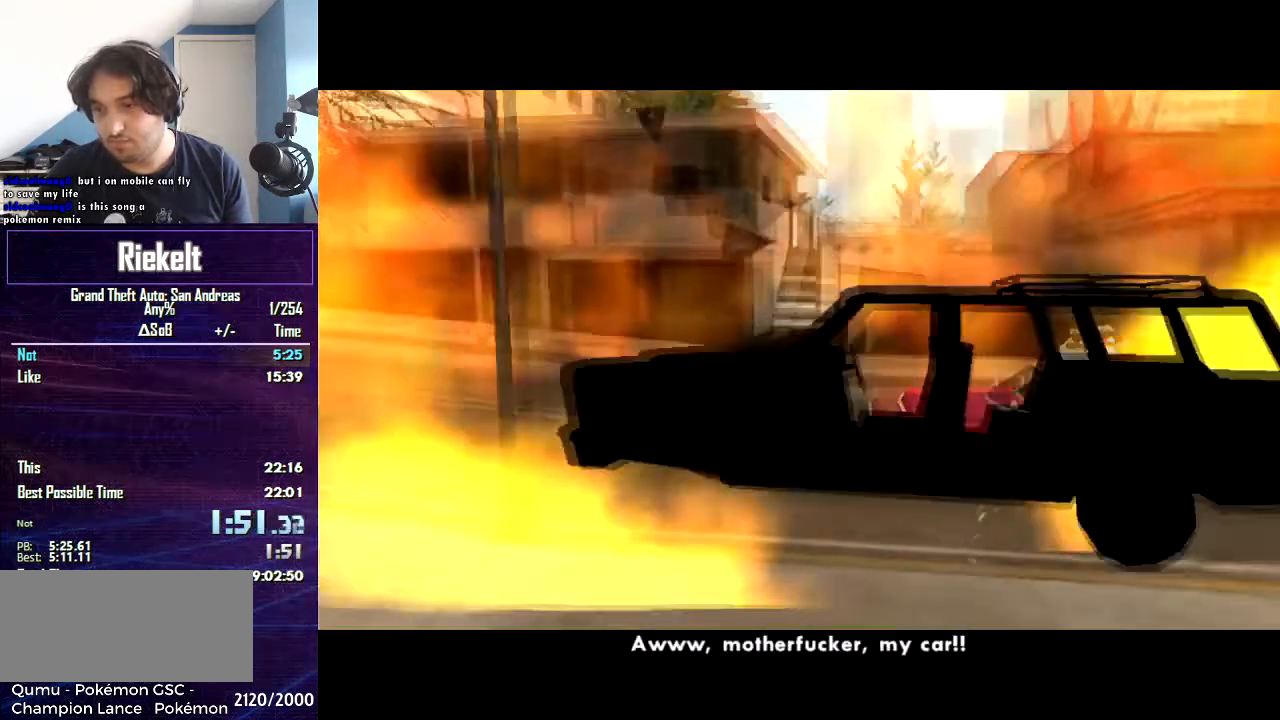
{"keys": [], "mouse": [], "events": []}